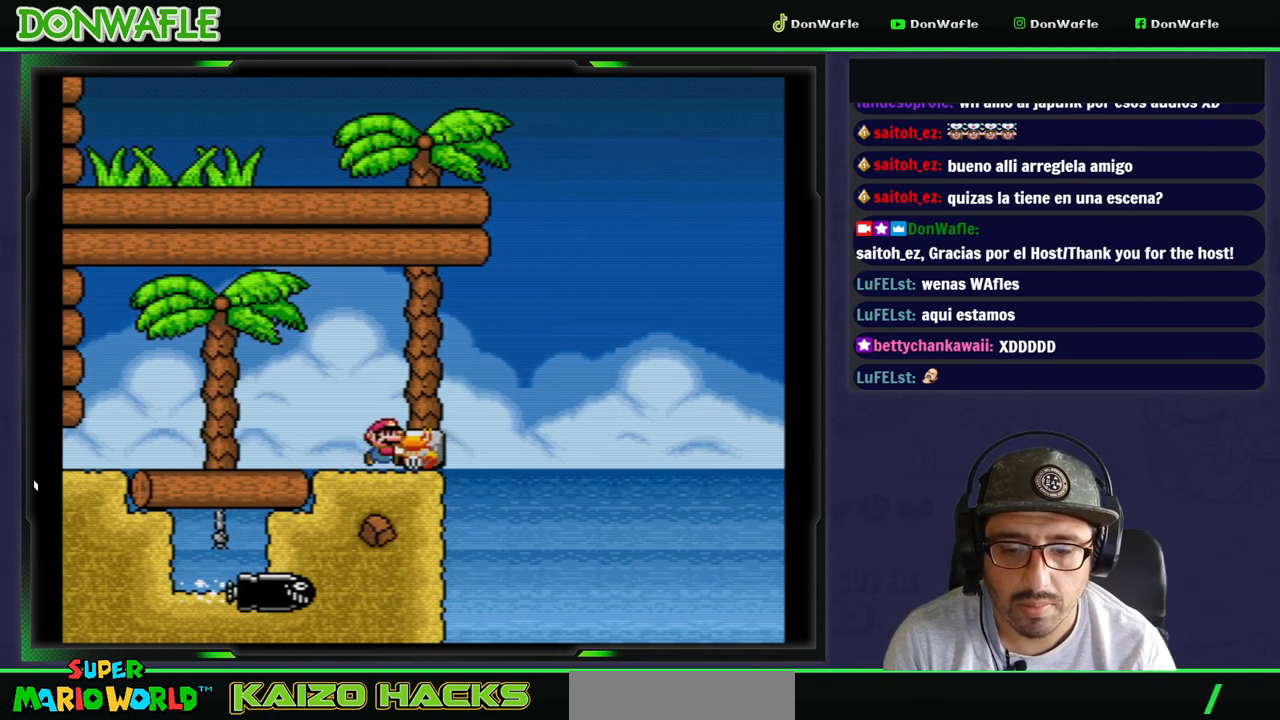
Gameplay with a controller (Nintendo layout); each line is a JSON object with the inputs held at the frame after it (dt_ms = milliseconds from this image to that frame). "events" lists button and stick changes between this image and that frame as [ms after this image, input, new state], when the widget could be followed in between. Not read: L3 R3.
{"dt_ms": 1000, "buttons": ["Y"]}
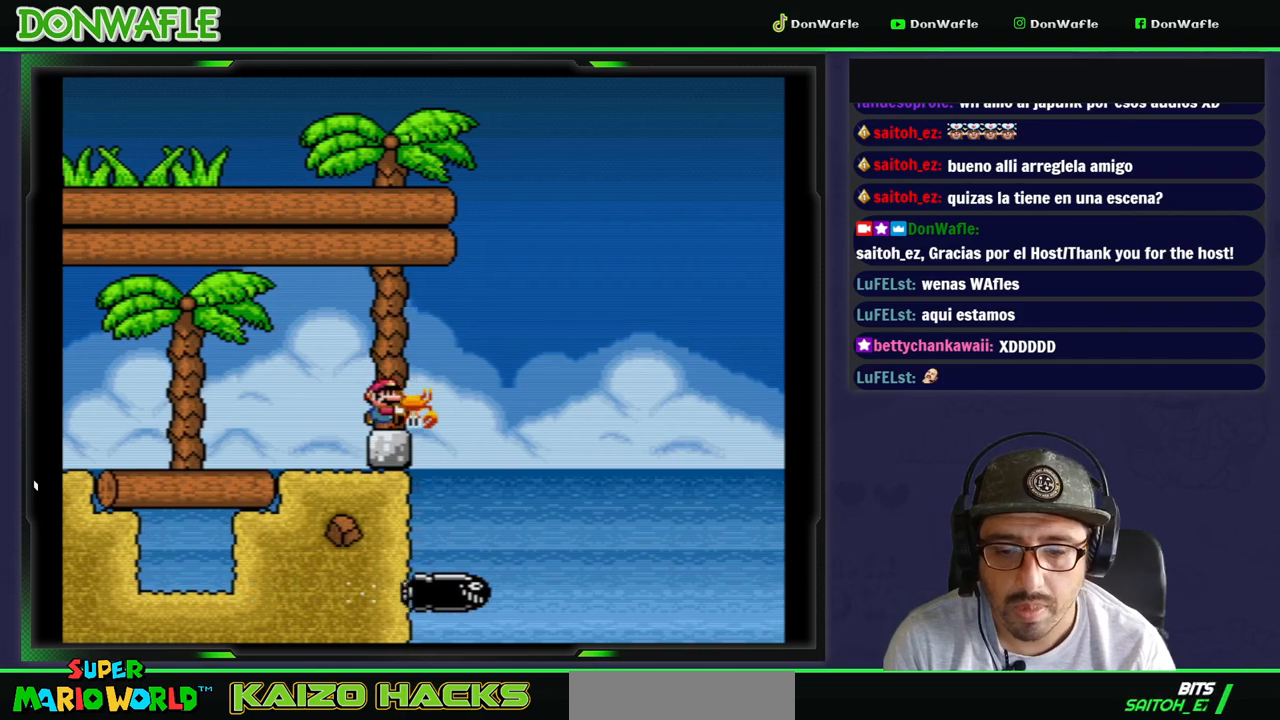
{"dt_ms": 500, "buttons": ["Y"], "events": []}
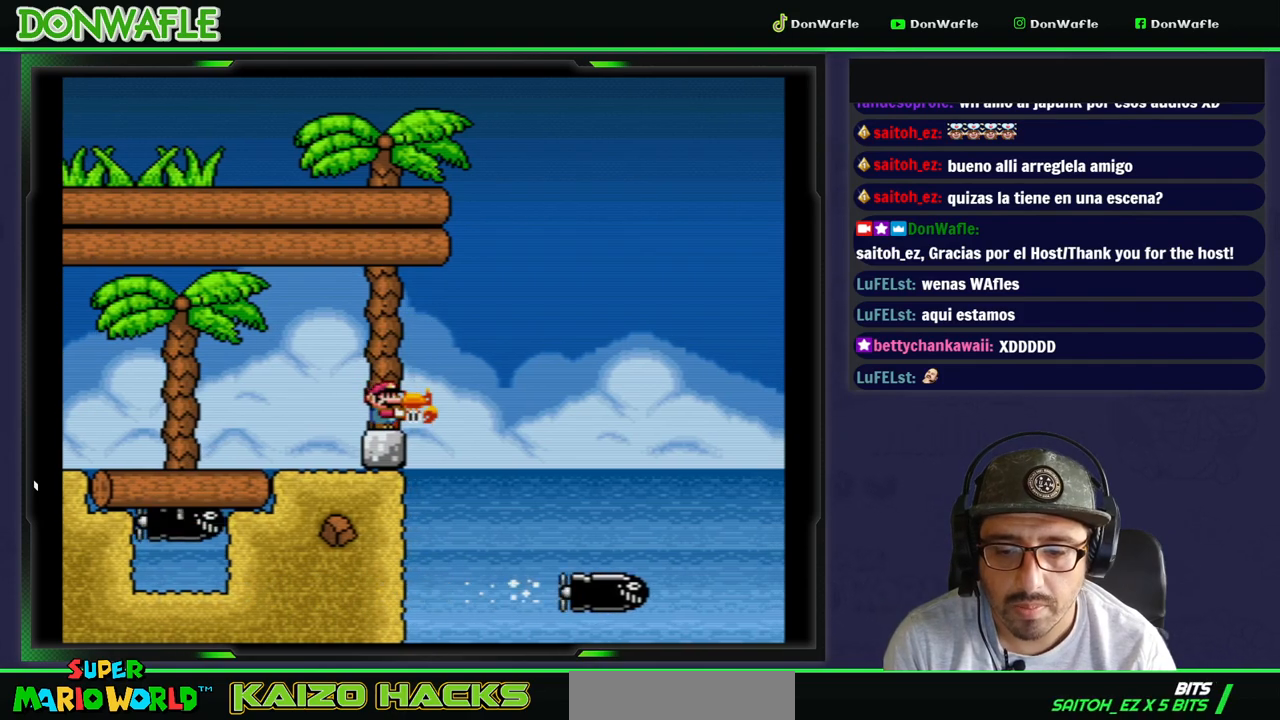
{"dt_ms": 500, "buttons": ["Y"], "events": []}
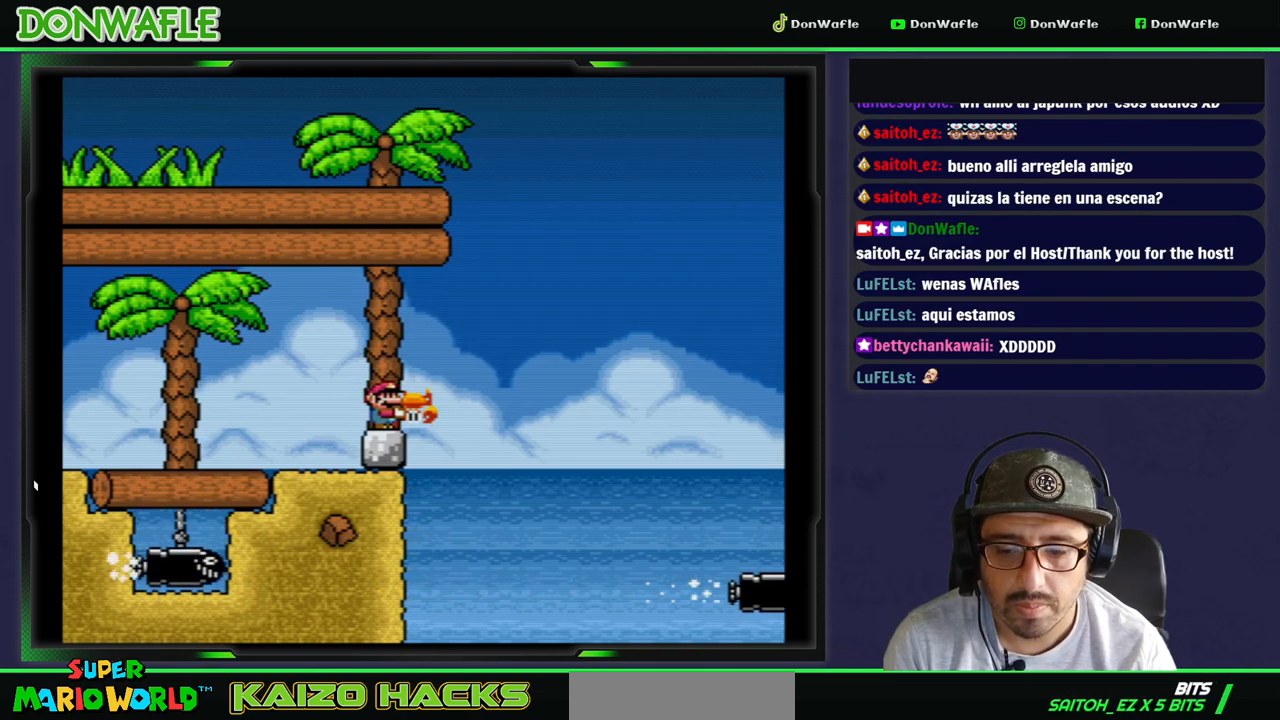
{"dt_ms": 500, "buttons": ["Y"], "events": []}
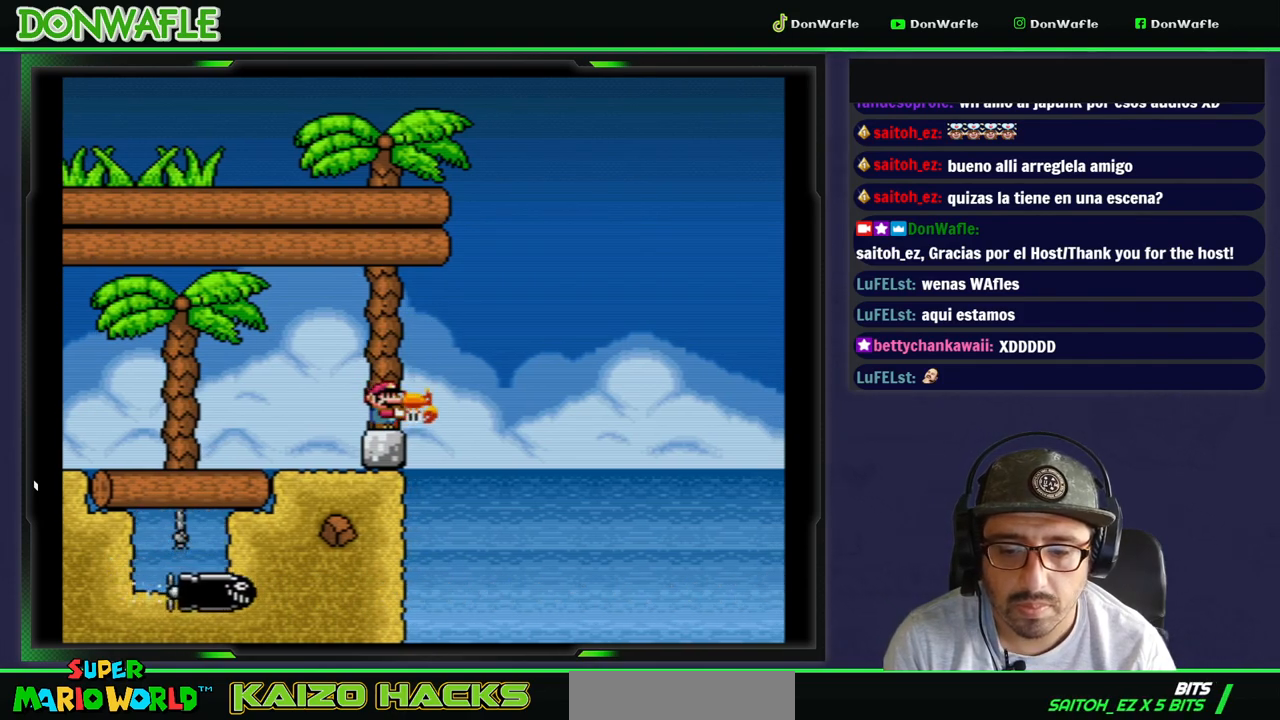
{"dt_ms": 500, "buttons": ["Y", "DPAD_UP"], "events": [[333, "DPAD_UP", "down"]]}
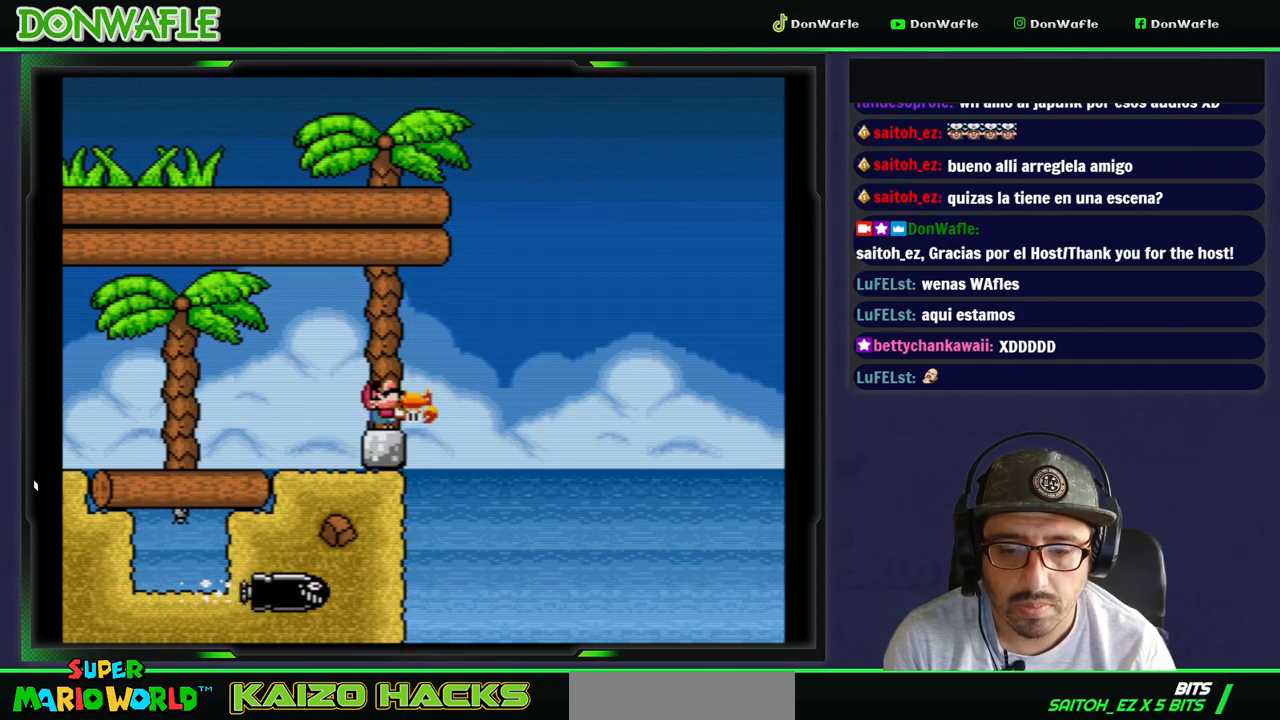
{"dt_ms": 500, "buttons": ["A", "X", "DPAD_RIGHT"], "events": [[83, "Y", "up"], [133, "Y", "down"], [217, "Y", "up"], [283, "X", "down"], [317, "DPAD_RIGHT", "down"], [317, "DPAD_UP", "up"], [367, "A", "down"]]}
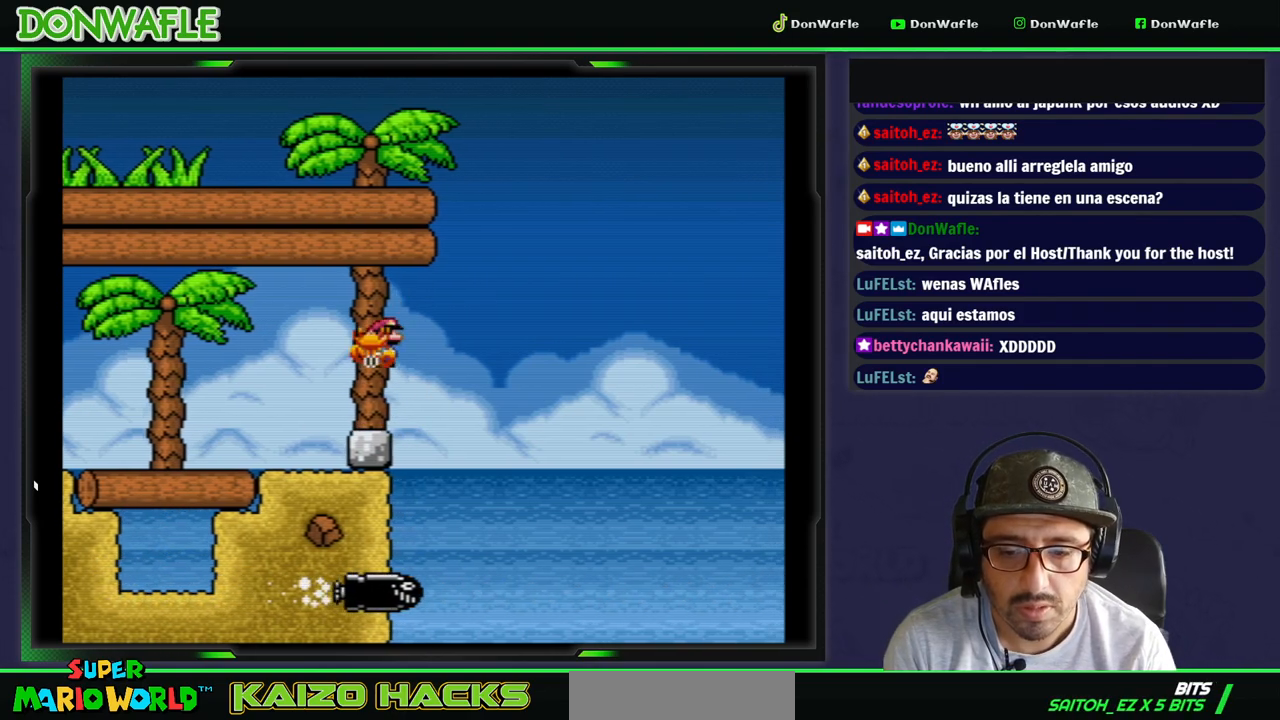
{"dt_ms": 500, "buttons": ["A", "X"], "events": [[117, "DPAD_RIGHT", "up"]]}
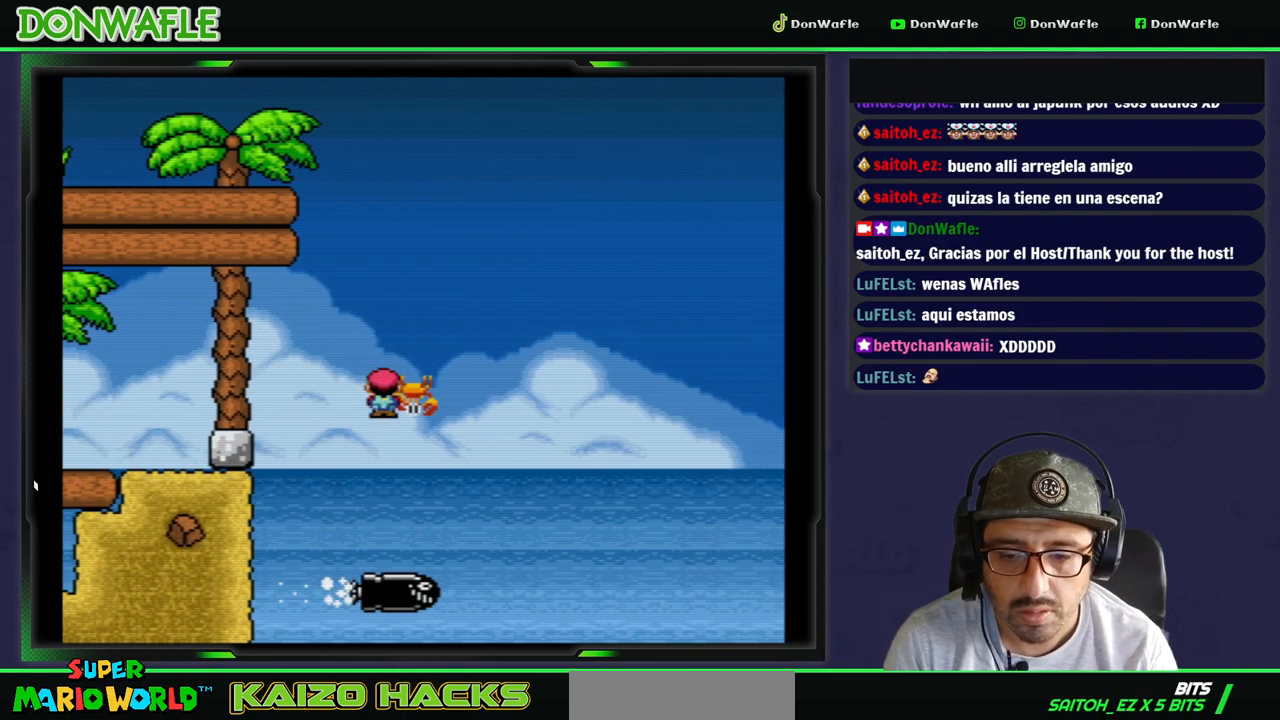
{"dt_ms": 500, "buttons": ["A", "X"], "events": [[167, "DPAD_RIGHT", "down"], [317, "DPAD_RIGHT", "up"]]}
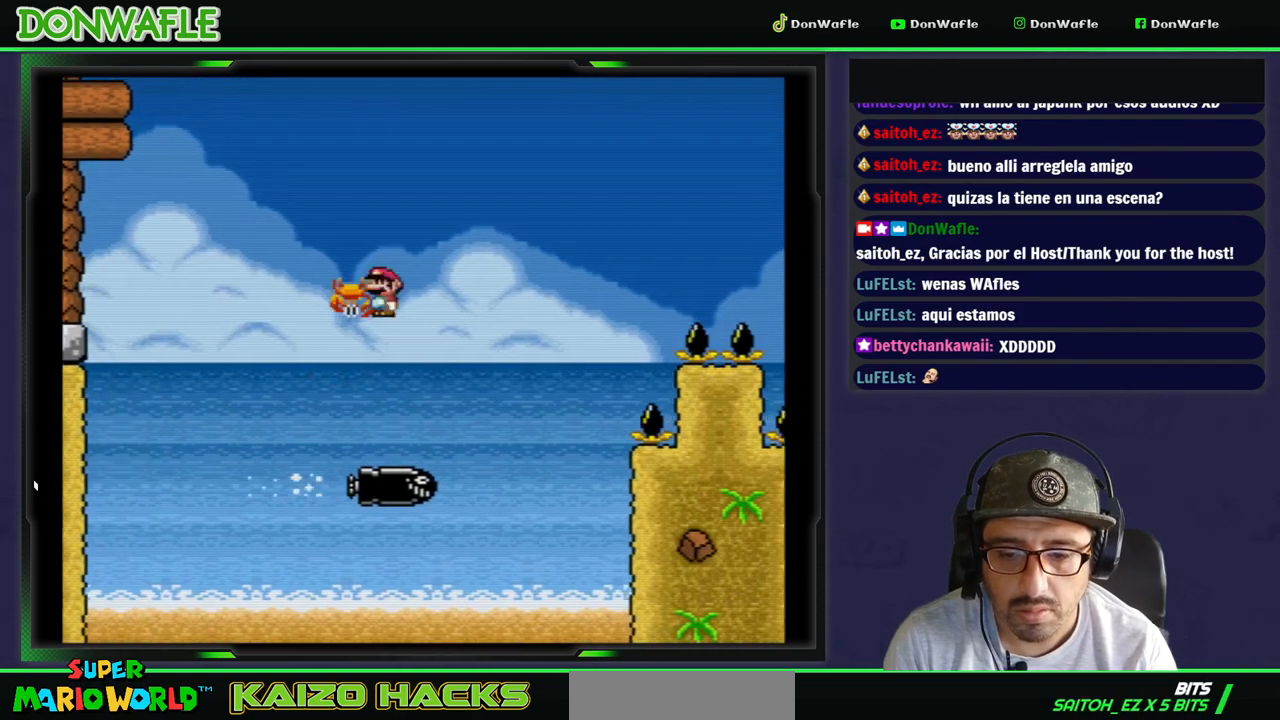
{"dt_ms": 500, "buttons": ["A", "X", "DPAD_LEFT"], "events": [[33, "A", "up"], [250, "A", "down"], [350, "DPAD_LEFT", "down"]]}